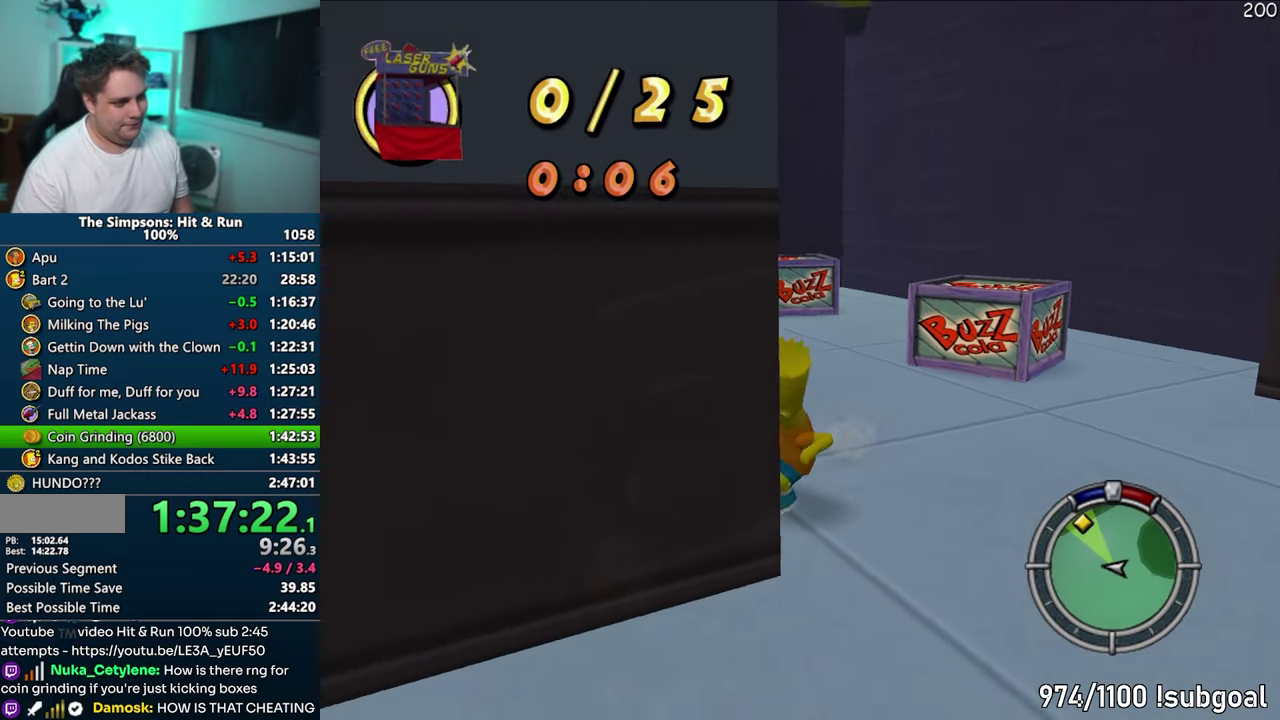
Gameplay with a controller (PlayStation layout); each line is a JSON object with the inputs held at the frame after it. "events" lists button and stick changes between this image and that frame as [ms after this image, input, new state], when the widget could be followed in between. This overlay highlights the sticks when they move; stick clicks (L3) are not distinguishable. Not read: L3 R3.
{"buttons": [], "left_stick": "up-left"}
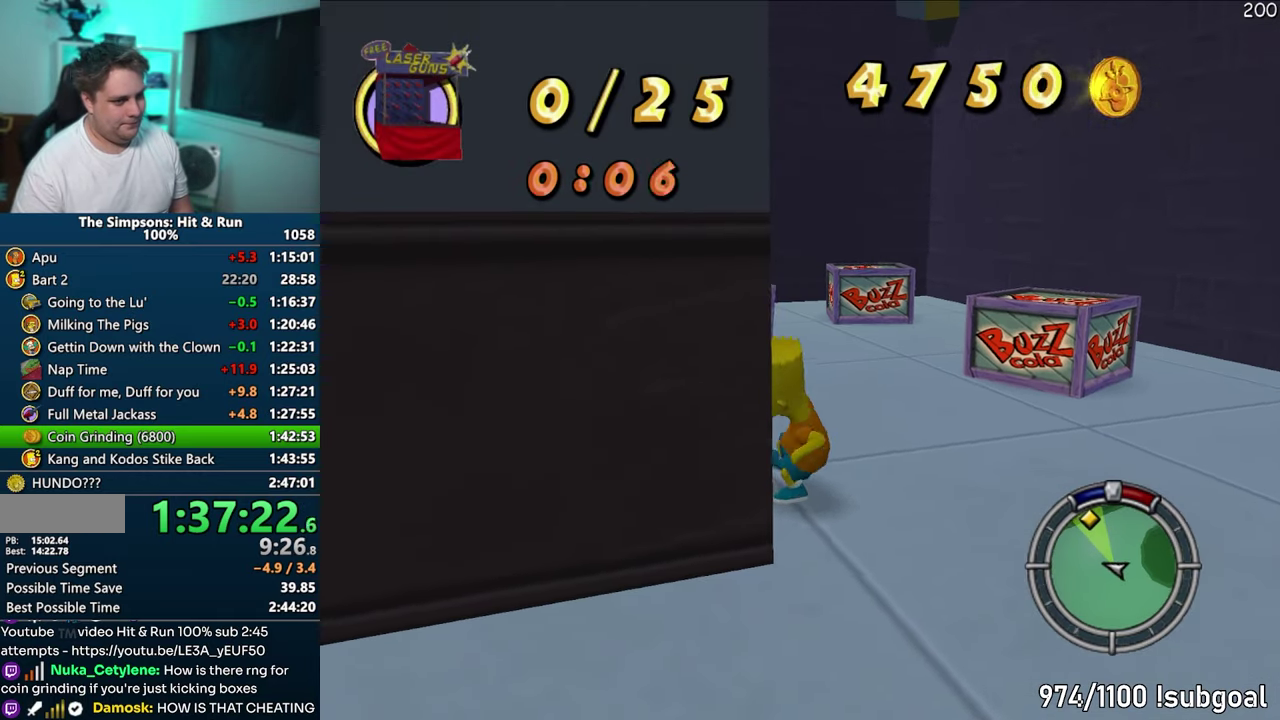
{"buttons": ["SQUARE"], "left_stick": "up-right", "events": [[17, "left_stick", "up"], [267, "SQUARE", "down"], [467, "left_stick", "up-right"]]}
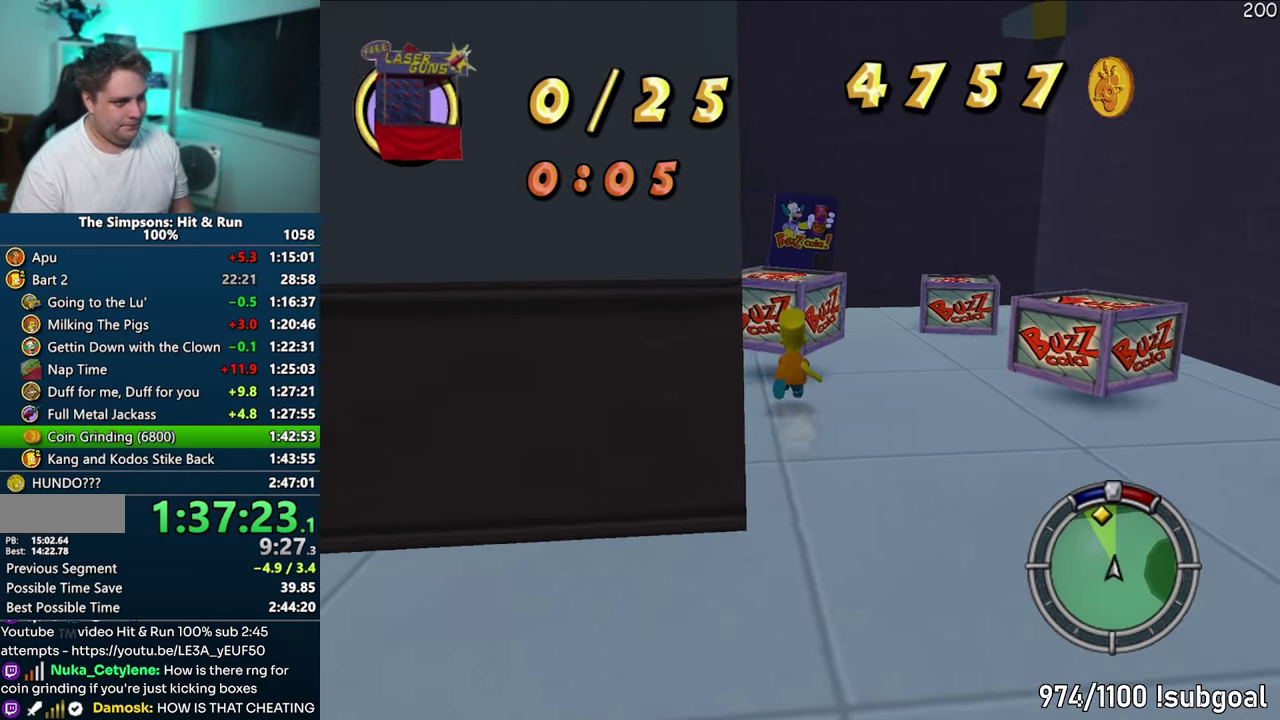
{"buttons": [], "left_stick": "right", "events": [[50, "CROSS", "down"], [50, "left_stick", "right"], [167, "SQUARE", "up"], [183, "CROSS", "up"]]}
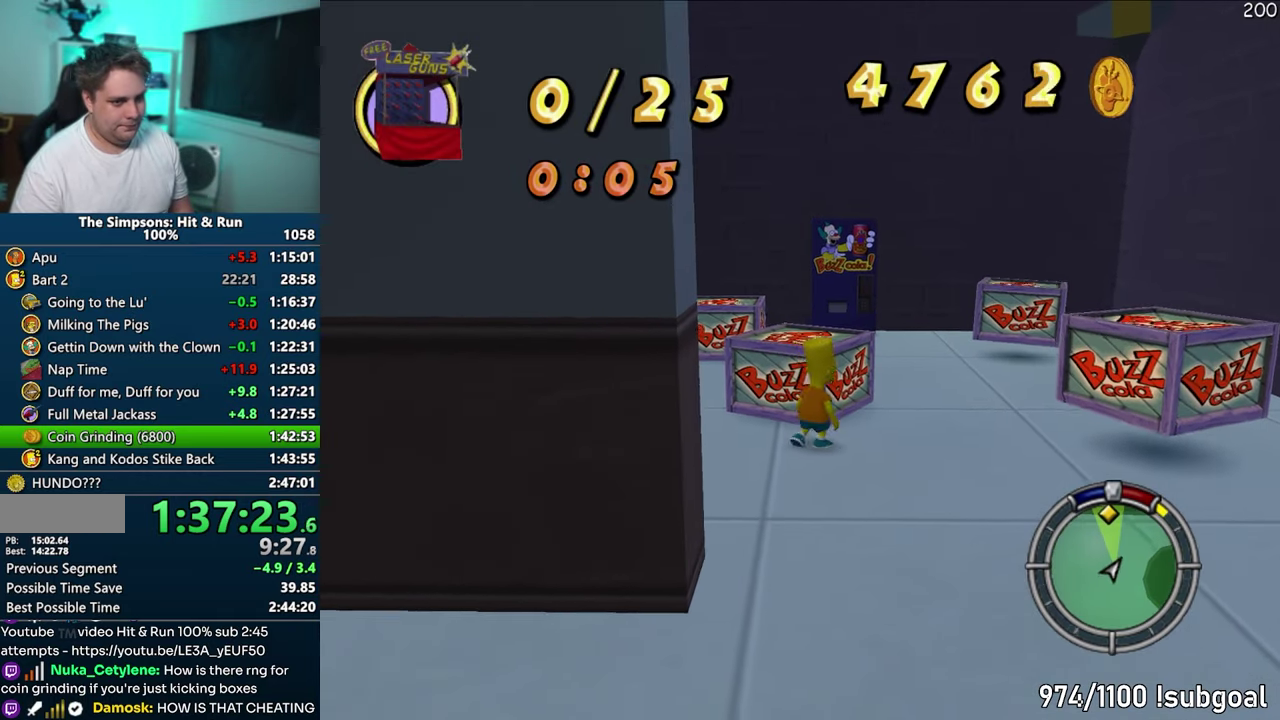
{"buttons": [], "left_stick": "right", "events": [[33, "CROSS", "down"], [167, "CROSS", "up"]]}
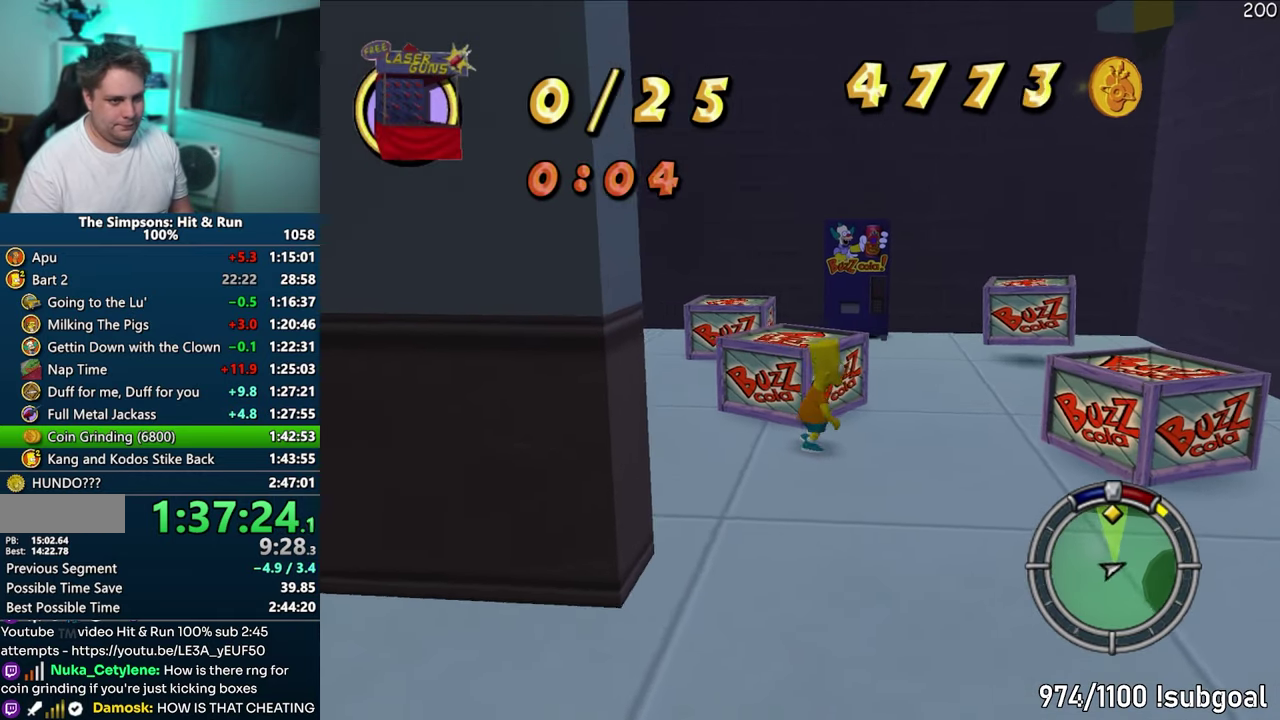
{"buttons": [], "left_stick": "up-right", "events": [[17, "left_stick", "down-right"], [67, "SQUARE", "down"], [300, "CROSS", "down"], [417, "CROSS", "up"], [417, "SQUARE", "up"], [433, "left_stick", "up-right"]]}
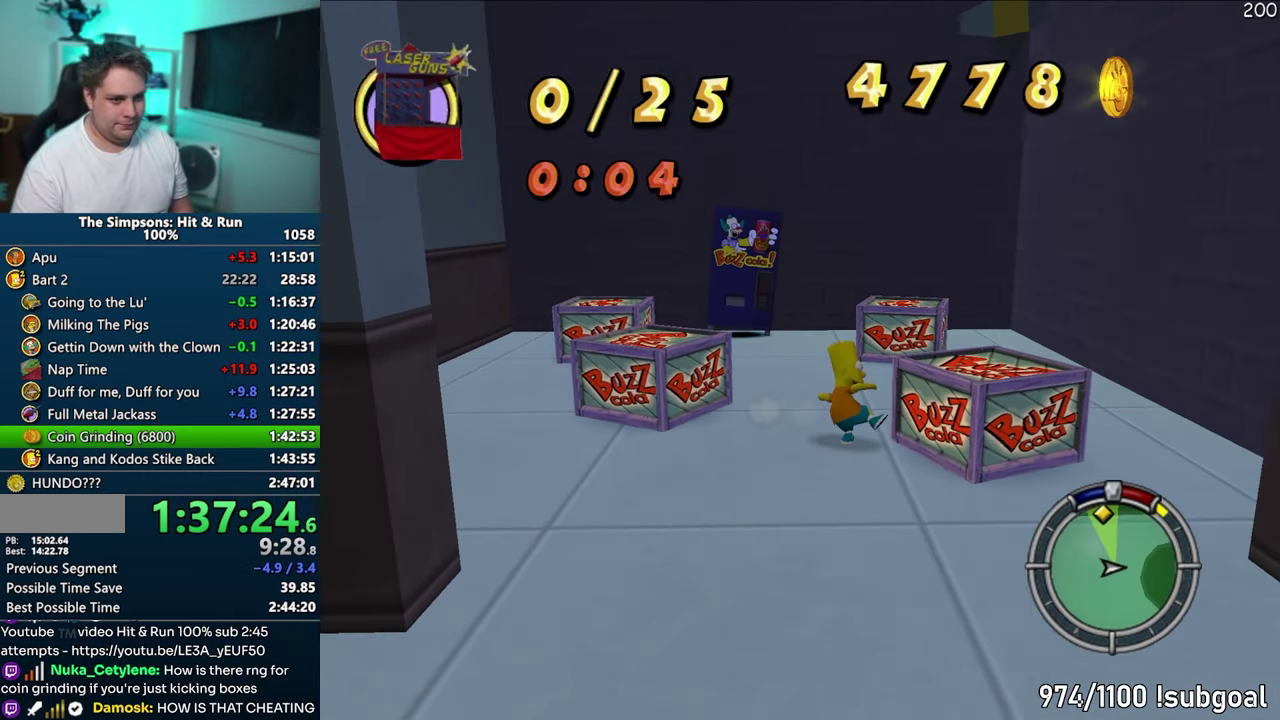
{"buttons": [], "left_stick": "up", "events": [[83, "left_stick", "up"], [283, "CROSS", "down"], [417, "CROSS", "up"]]}
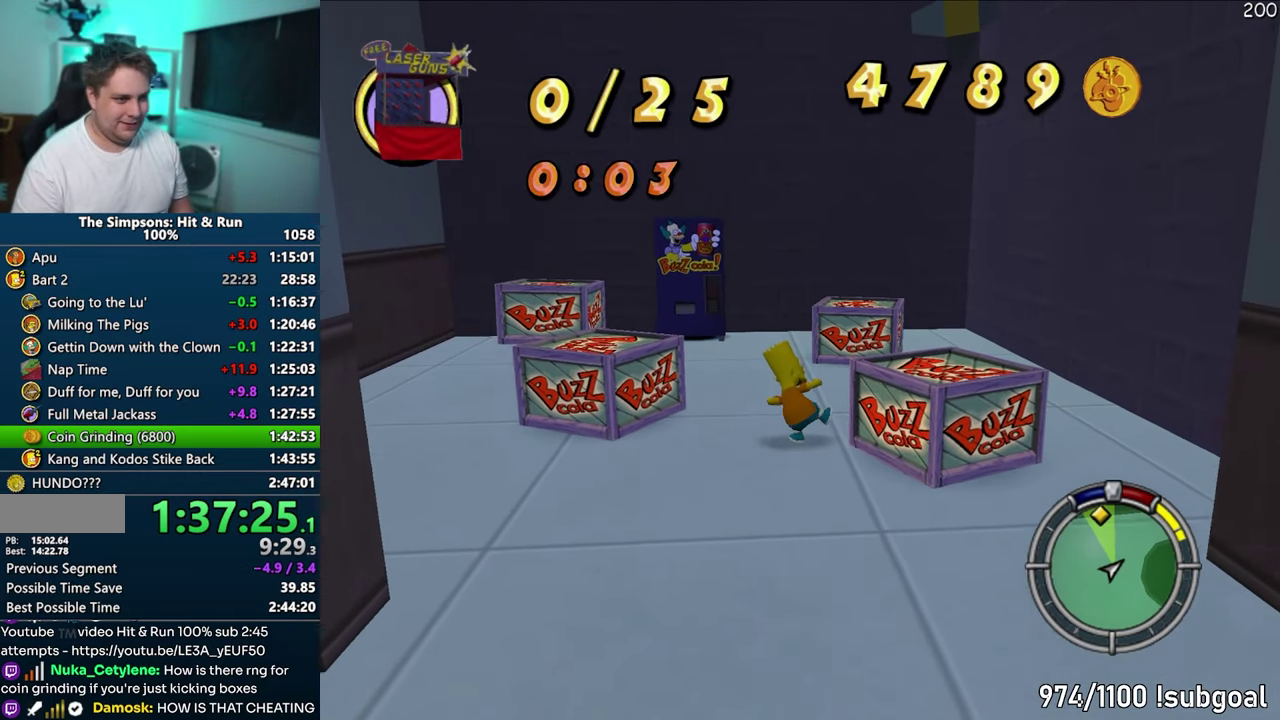
{"buttons": ["SQUARE"], "left_stick": "up-left", "events": [[50, "left_stick", "up-left"], [267, "SQUARE", "down"]]}
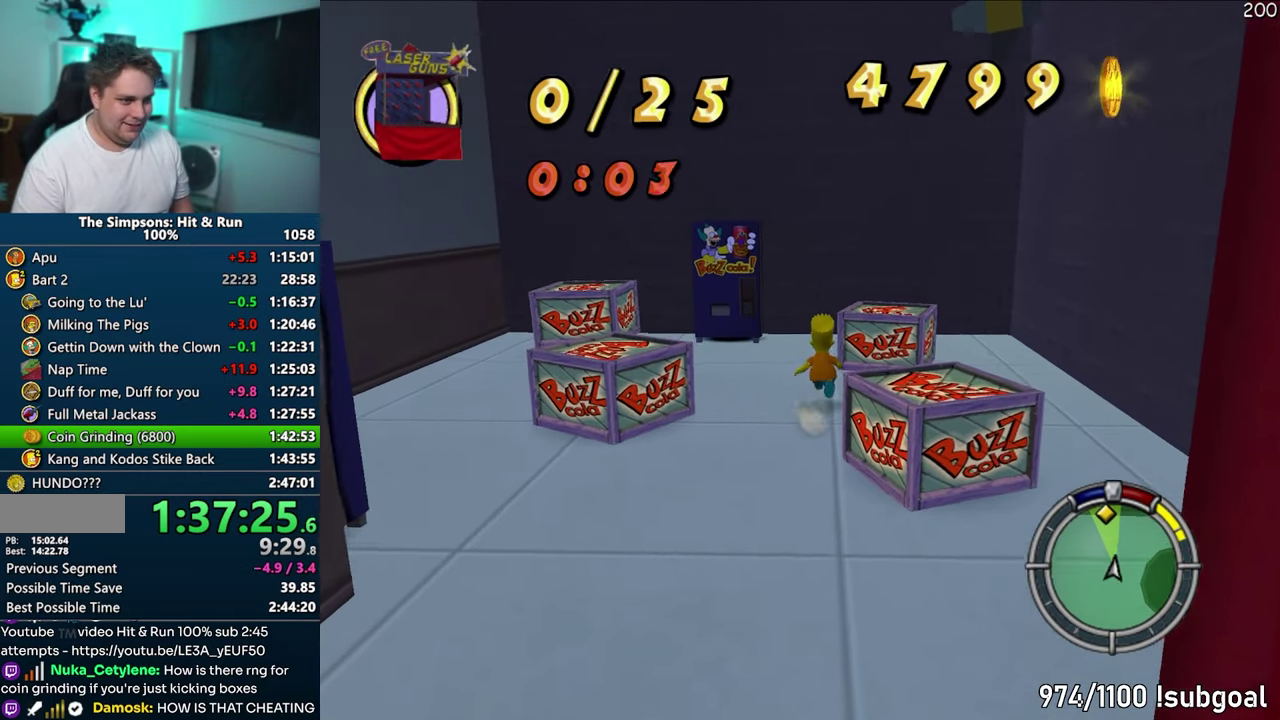
{"buttons": [], "left_stick": "up-left", "events": [[150, "CROSS", "down"], [283, "CROSS", "up"], [283, "SQUARE", "up"]]}
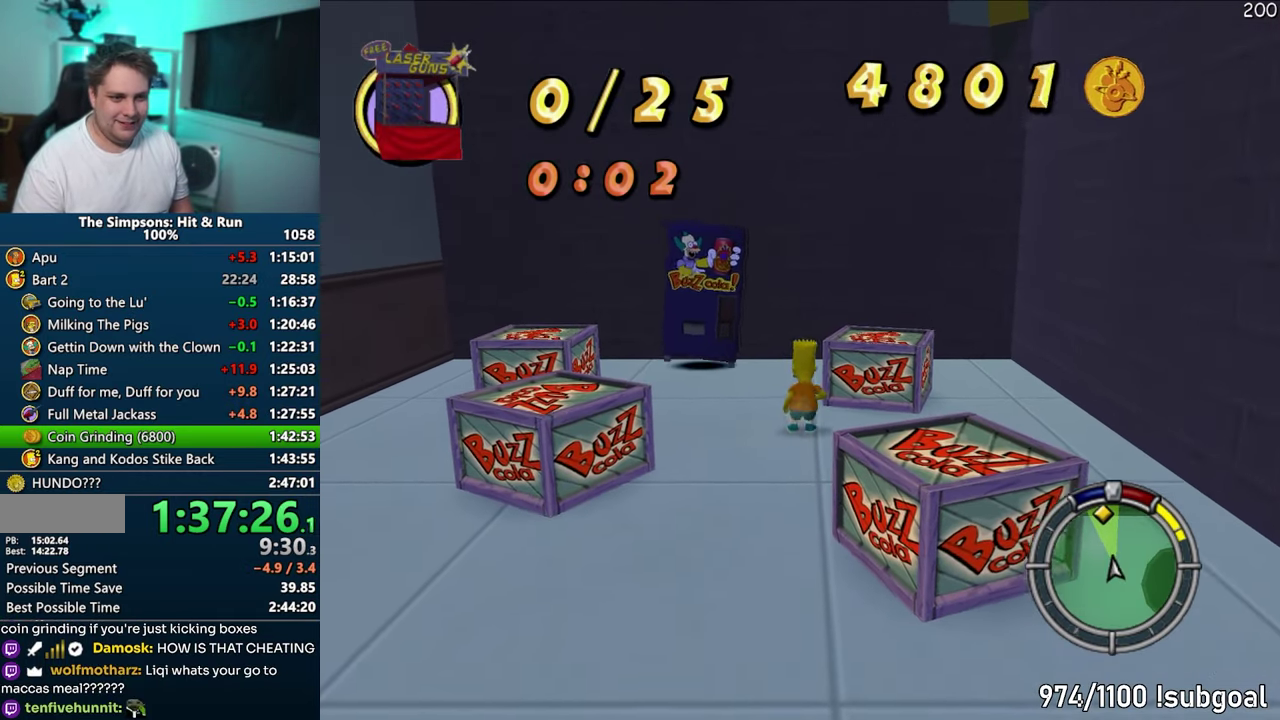
{"buttons": [], "left_stick": "left", "events": [[150, "CROSS", "down"], [267, "CROSS", "up"], [333, "left_stick", "left"]]}
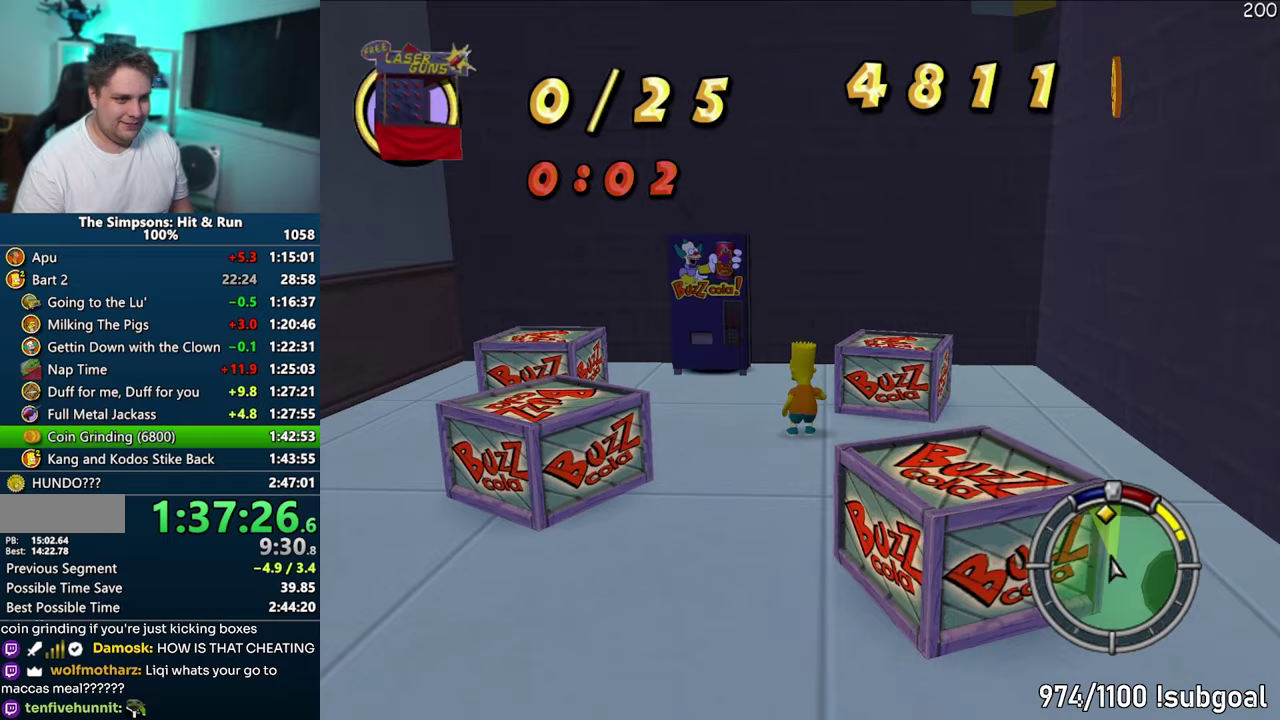
{"buttons": ["CROSS", "SQUARE"], "left_stick": "up", "events": [[167, "SQUARE", "down"], [417, "left_stick", "up"], [433, "CROSS", "down"]]}
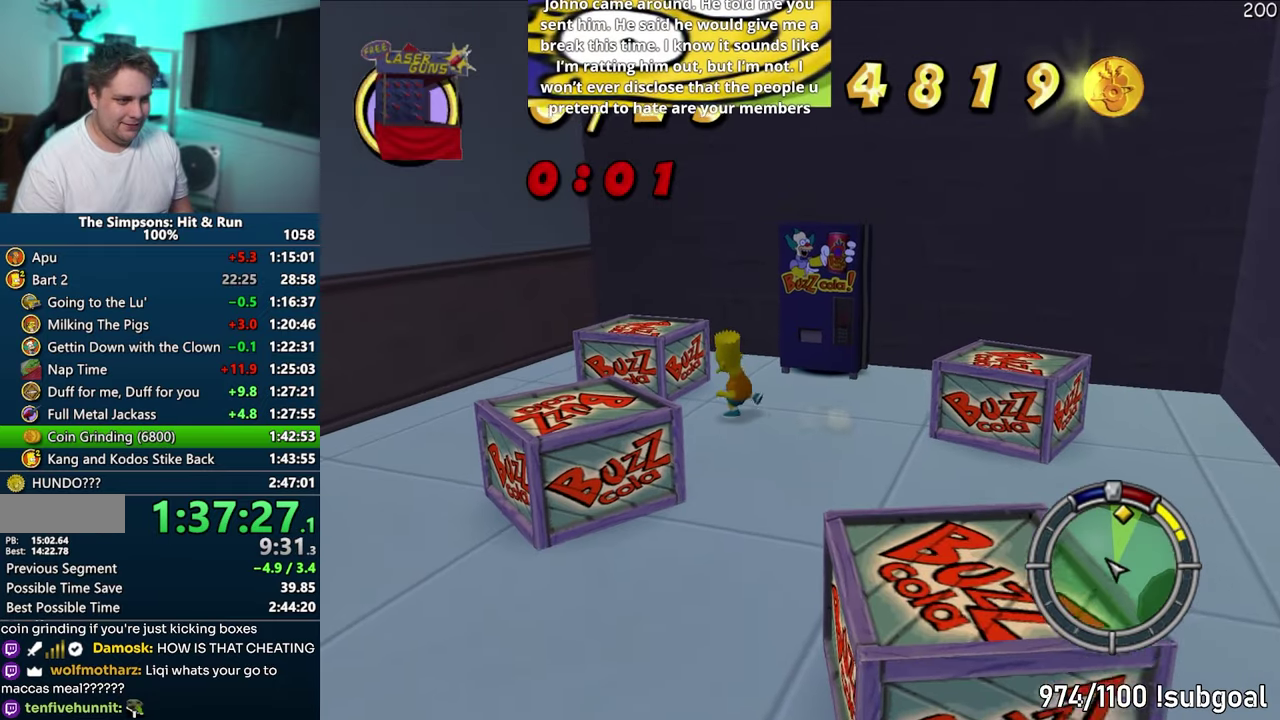
{"buttons": ["CROSS"], "left_stick": "up", "events": [[67, "CROSS", "up"], [100, "SQUARE", "up"], [400, "CROSS", "down"]]}
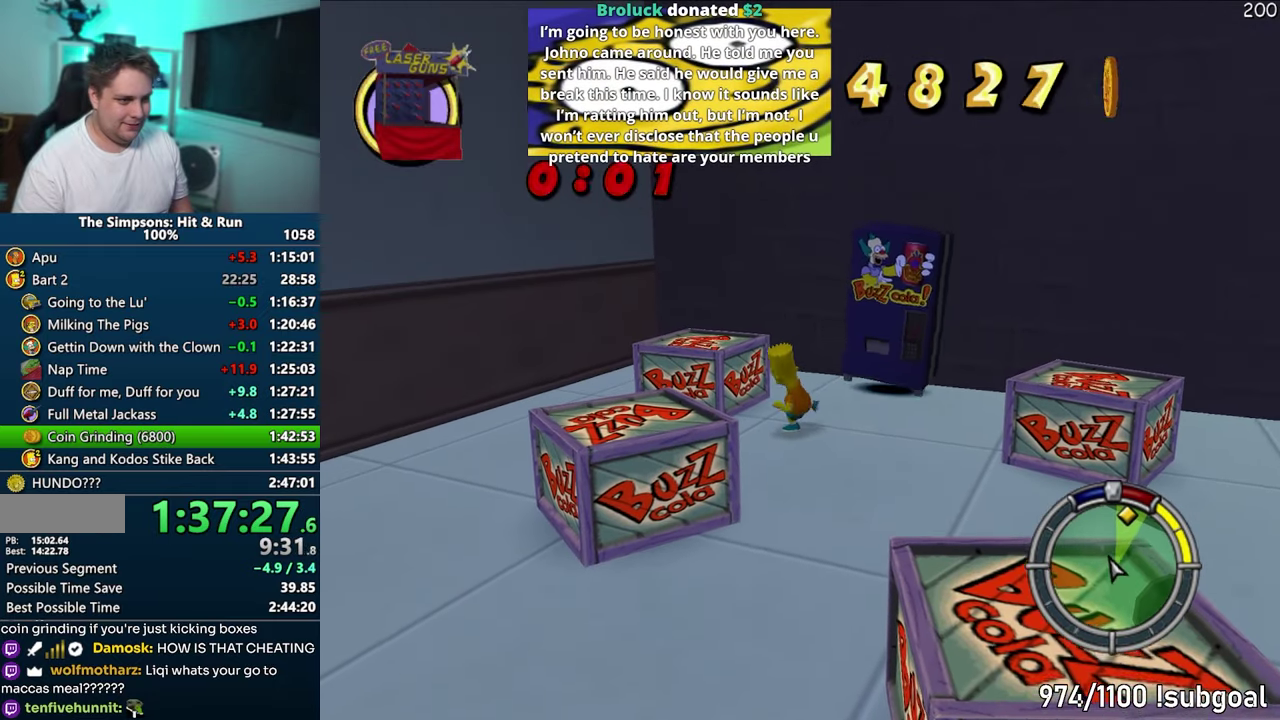
{"buttons": ["SQUARE"], "left_stick": "right", "events": [[33, "CROSS", "up"], [233, "left_stick", "right"], [433, "SQUARE", "down"]]}
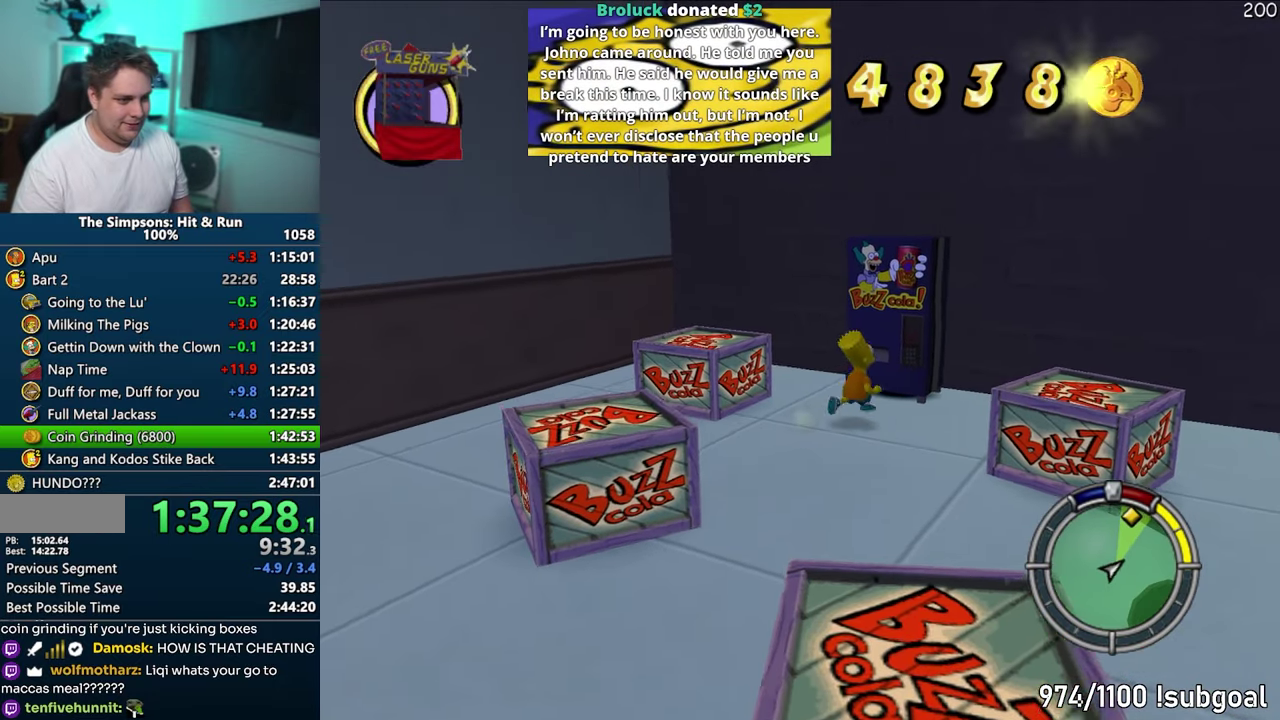
{"buttons": ["CROSS"], "left_stick": "up-right", "events": [[17, "CROSS", "down"], [33, "left_stick", "up-right"], [167, "CROSS", "up"], [183, "SQUARE", "up"], [483, "CROSS", "down"]]}
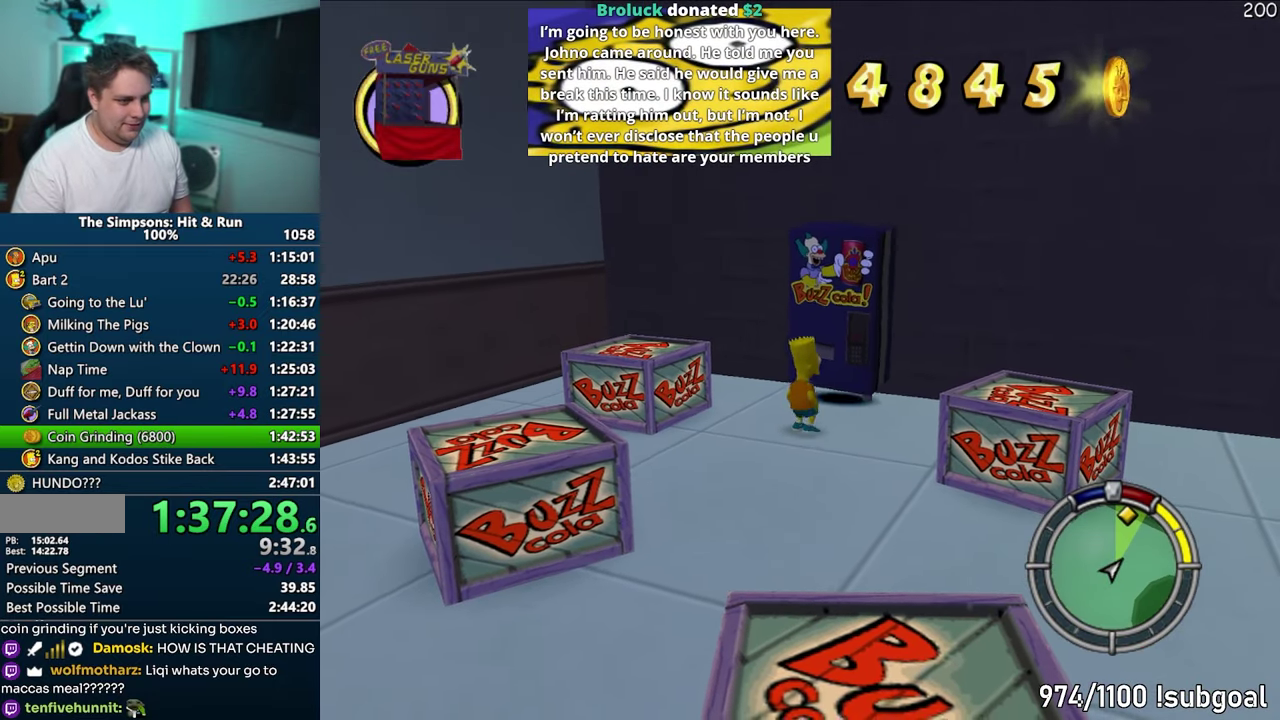
{"buttons": ["TRIANGLE"], "left_stick": "center", "events": [[167, "CROSS", "up"], [217, "left_stick", "center"], [500, "TRIANGLE", "down"]]}
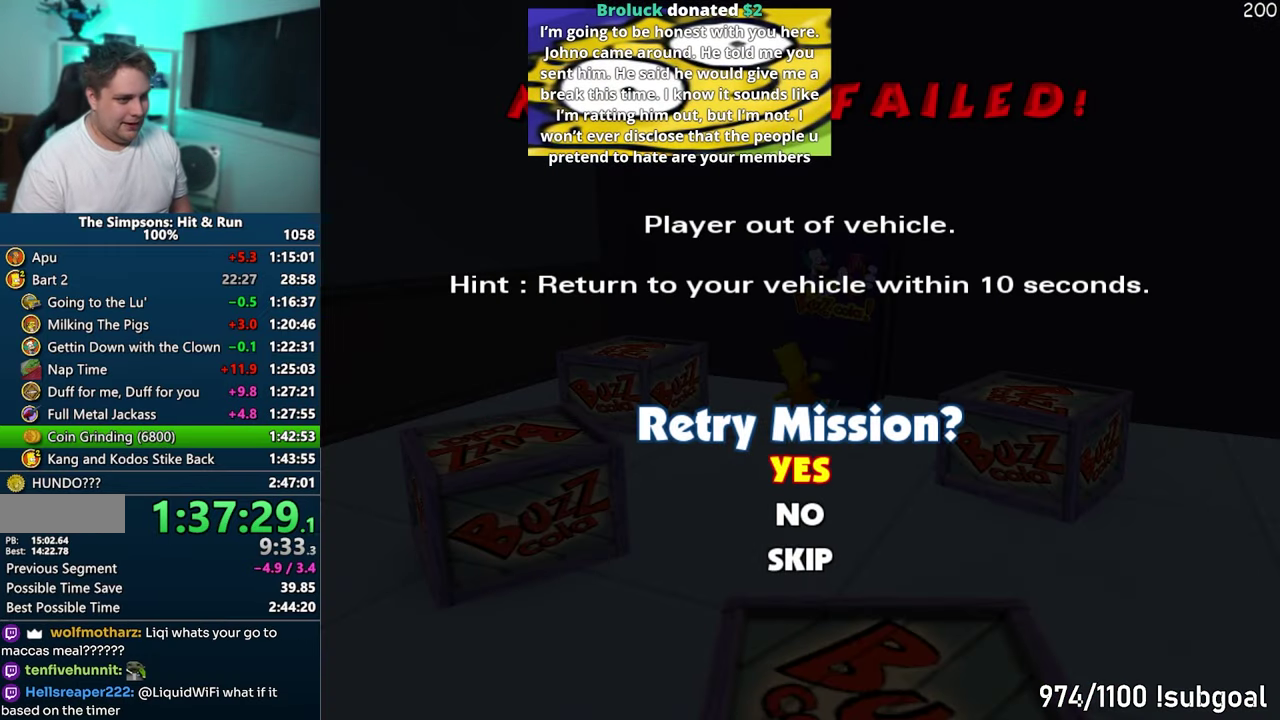
{"buttons": [], "left_stick": "center", "events": [[83, "TRIANGLE", "up"], [150, "TRIANGLE", "down"], [250, "TRIANGLE", "up"]]}
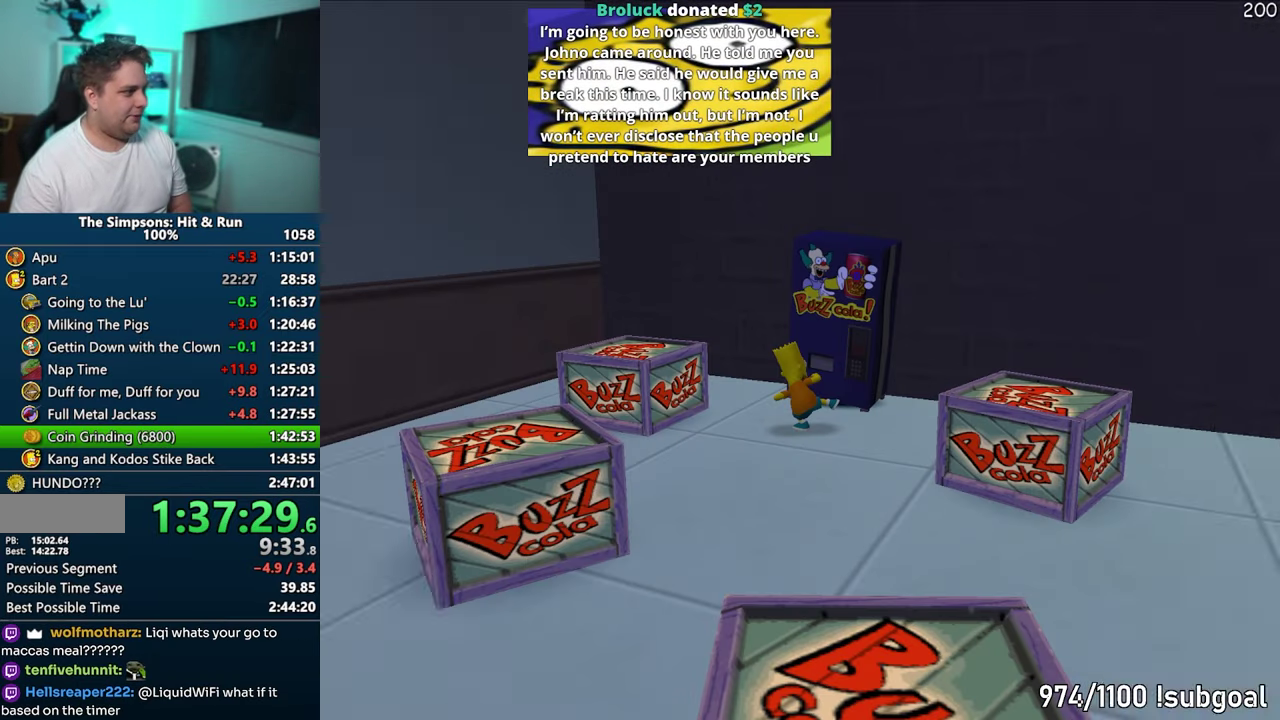
{"buttons": [], "left_stick": "center", "events": []}
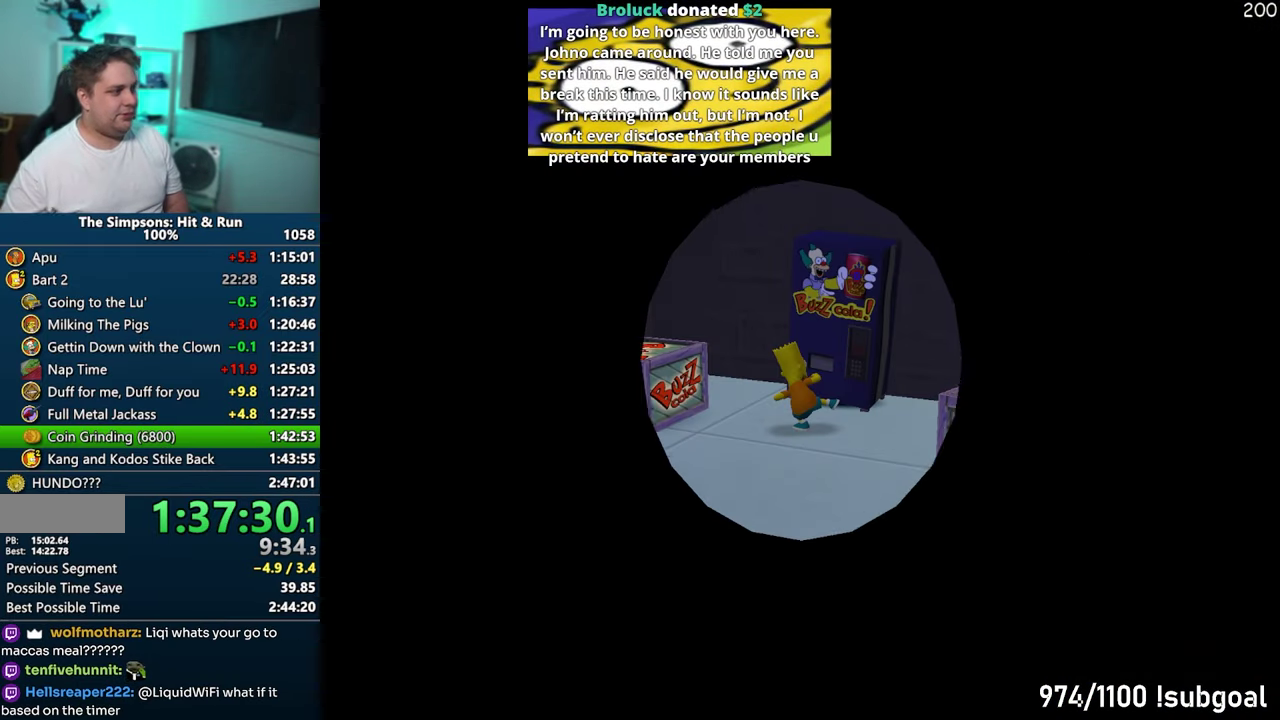
{"buttons": [], "left_stick": "center", "events": [[350, "TRIANGLE", "down"], [433, "TRIANGLE", "up"]]}
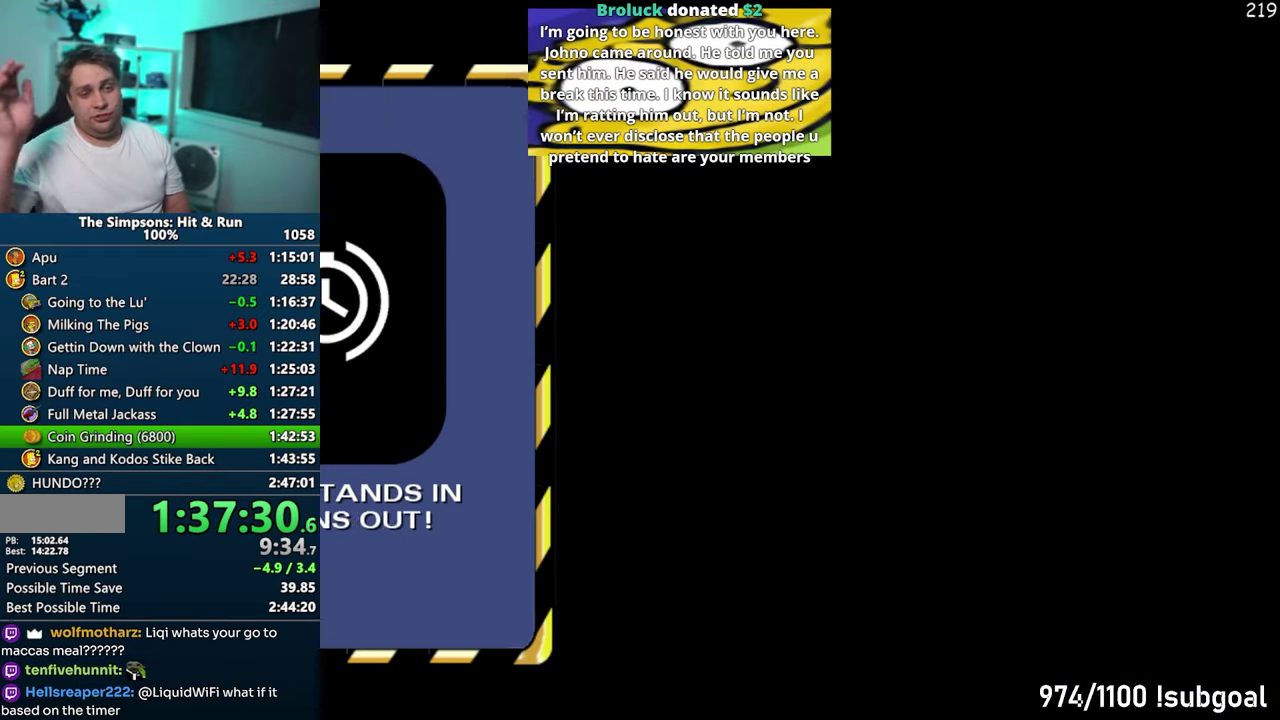
{"buttons": [], "left_stick": "center", "events": [[17, "TRIANGLE", "down"], [83, "TRIANGLE", "up"], [167, "TRIANGLE", "down"], [233, "TRIANGLE", "up"], [300, "TRIANGLE", "down"], [383, "TRIANGLE", "up"]]}
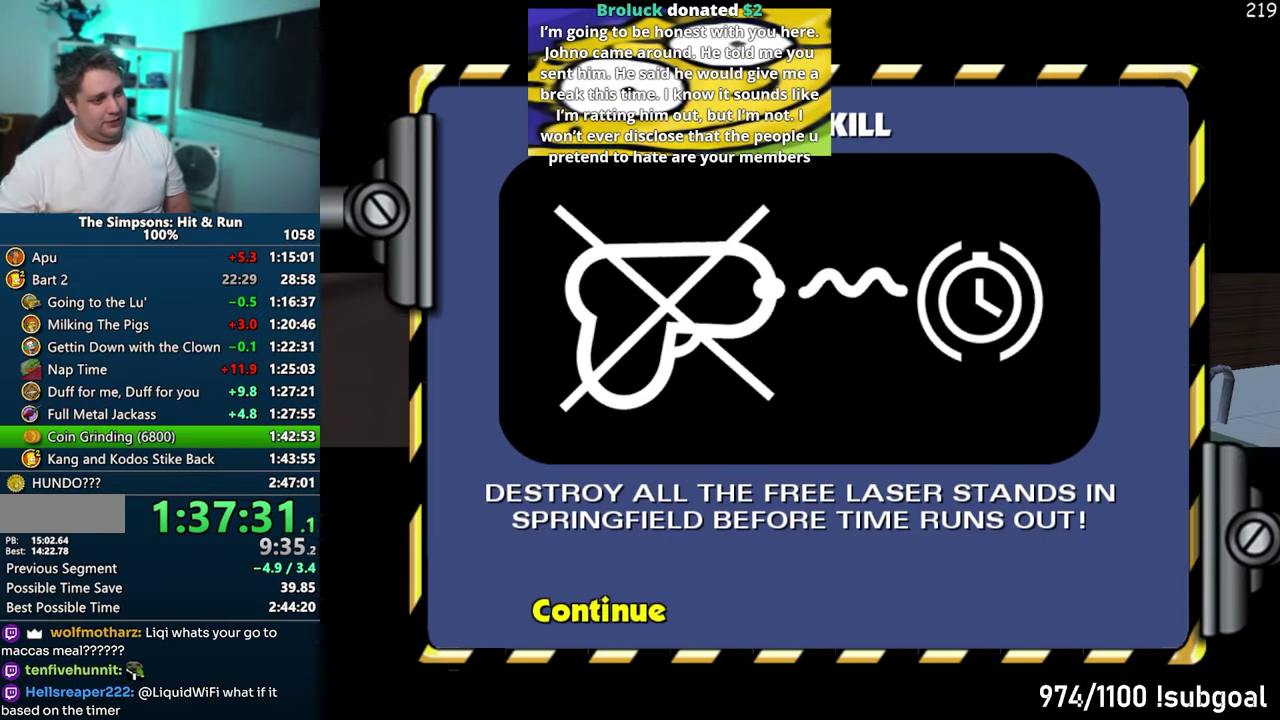
{"buttons": [], "left_stick": "center", "events": [[383, "R2", "down"], [417, "R2", "up"]]}
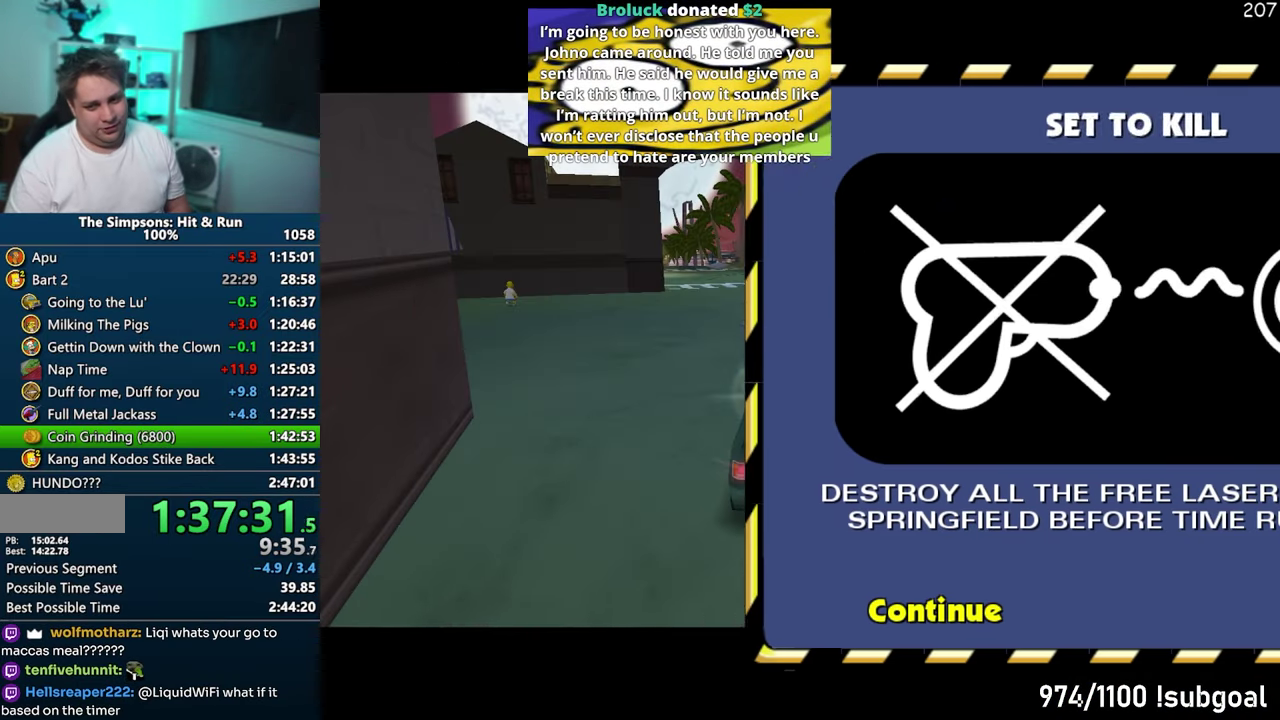
{"buttons": [], "left_stick": "right", "events": [[50, "R2", "down"], [67, "left_stick", "right"], [117, "R2", "up"], [233, "R2", "down"], [283, "R2", "up"], [383, "R2", "down"], [450, "R2", "up"]]}
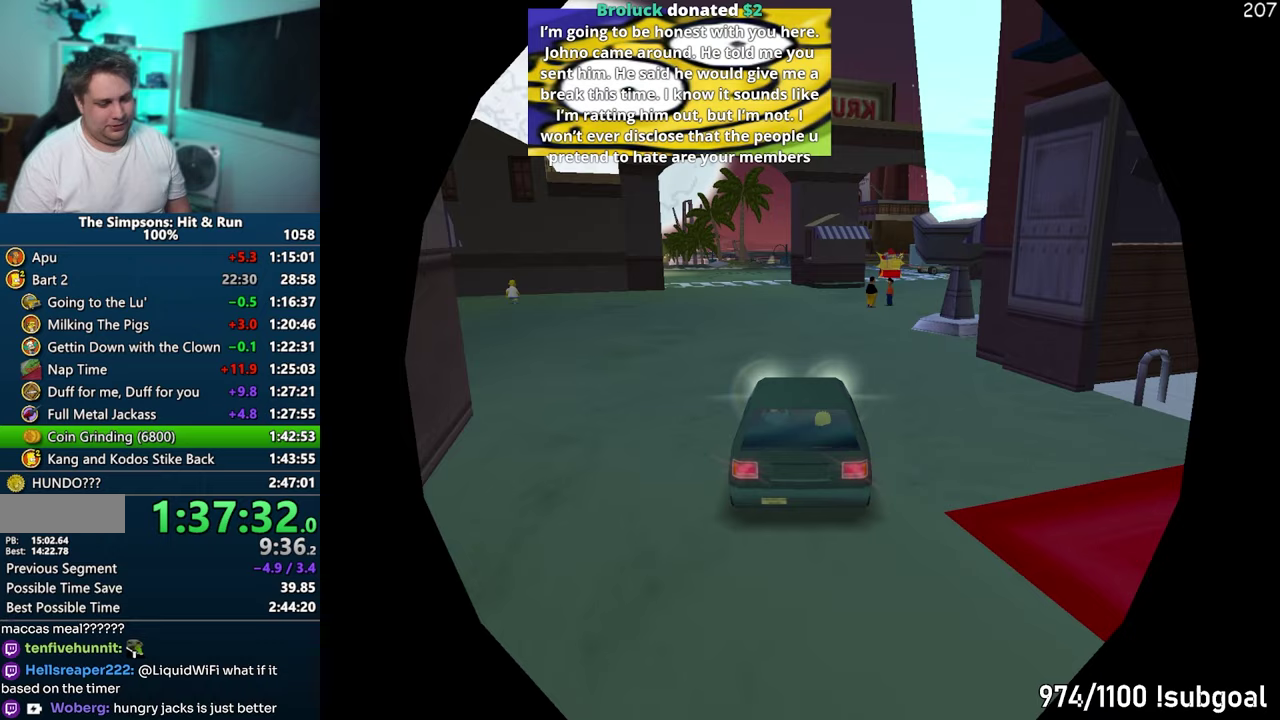
{"buttons": ["SQUARE"], "left_stick": "right", "events": [[33, "R2", "down"], [100, "R2", "up"], [300, "left_stick", "up-right"], [417, "SQUARE", "down"], [433, "left_stick", "right"]]}